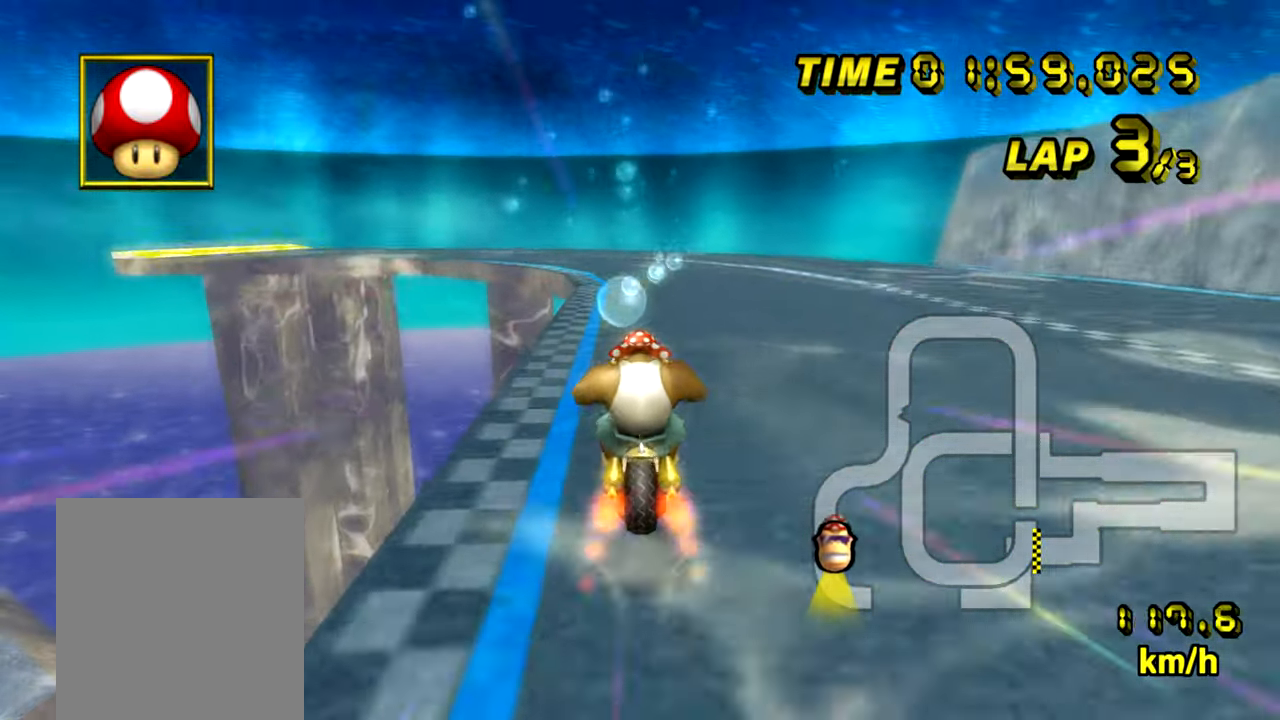
Gameplay with a controller (Nintendo layout); each line is a JSON object with the inputs held at the frame after it. "events" lists button and stick changes between this image and that frame as [ms after this image, input, new state], when the widget could be followed in between. Not read: B L3 R3 X Y Z.
{"buttons": ["A", "R1"], "left_stick": "down-left", "events": [[150, "left_stick", "down-left"]]}
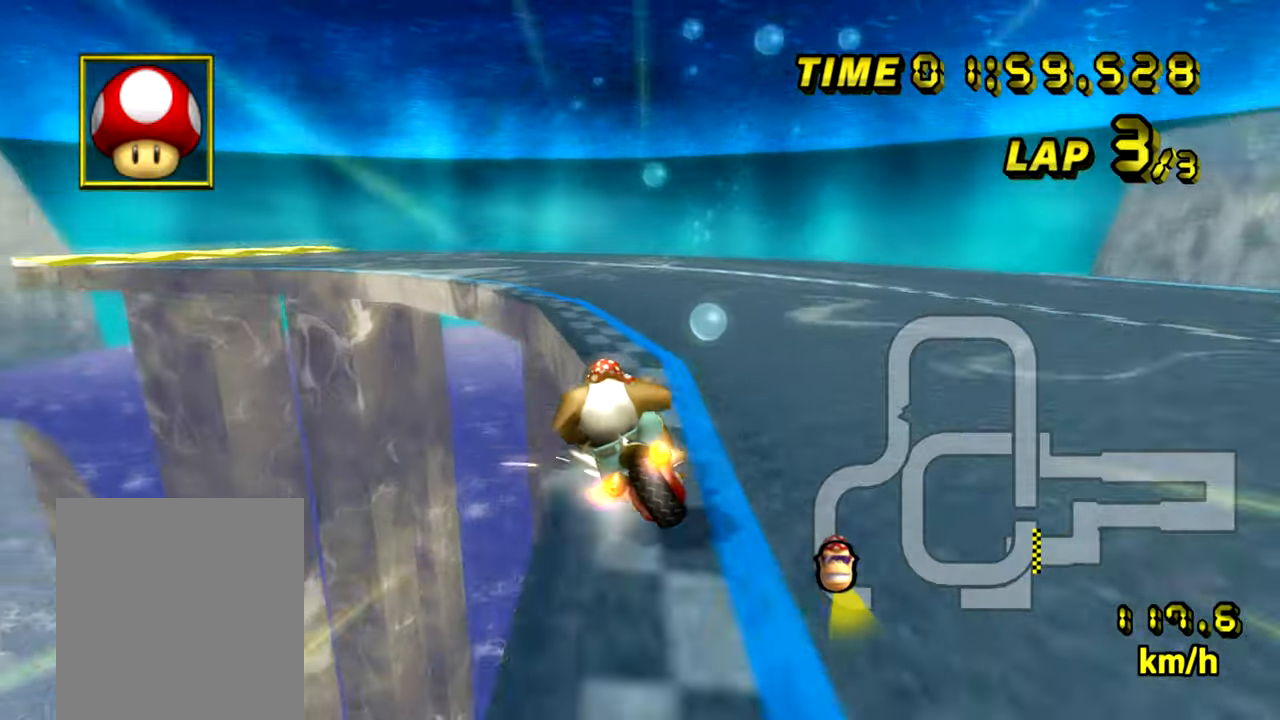
{"buttons": ["A", "R1"], "left_stick": "left", "events": [[100, "left_stick", "left"]]}
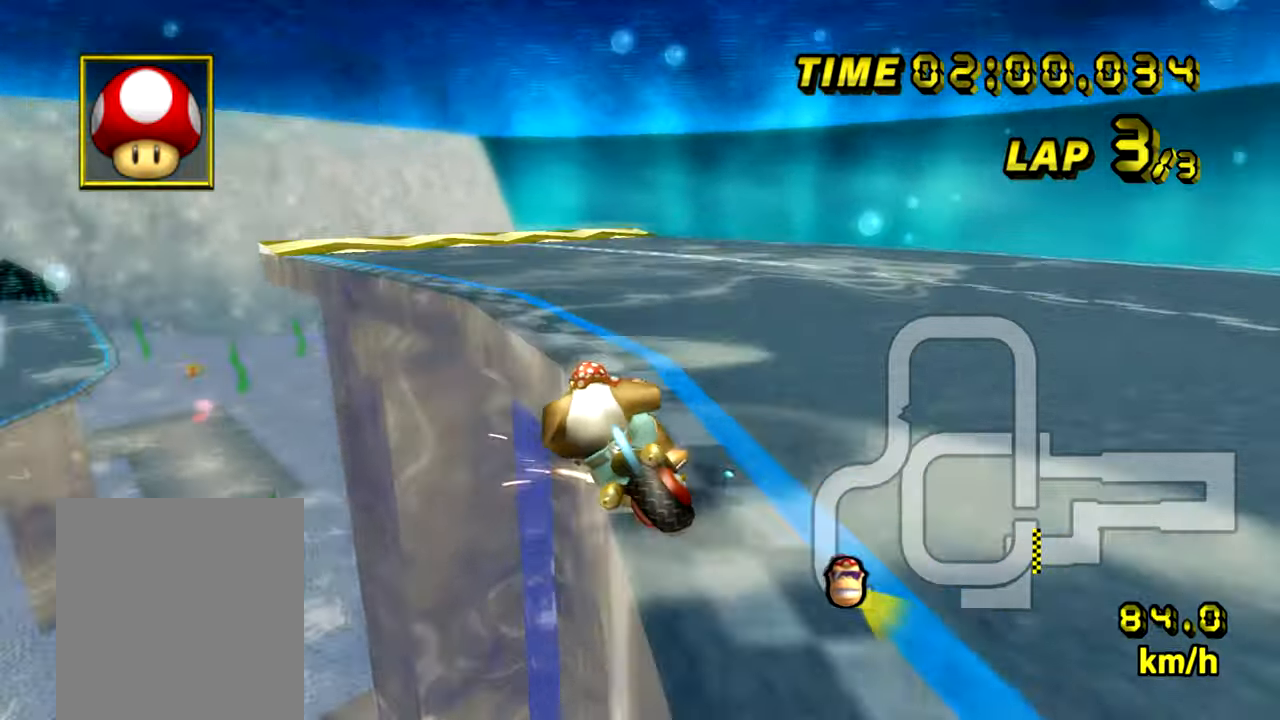
{"buttons": ["A"], "left_stick": "left", "events": [[133, "R1", "up"]]}
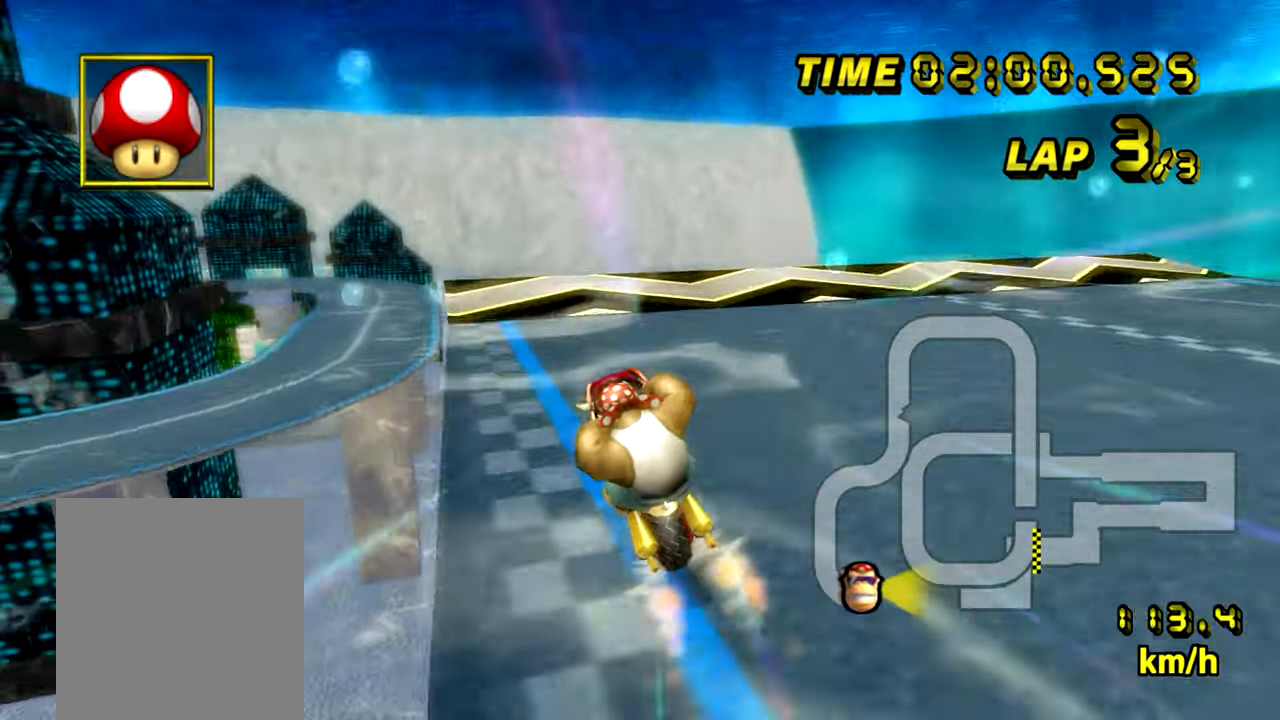
{"buttons": ["A"], "left_stick": "up", "events": [[117, "left_stick", "up"]]}
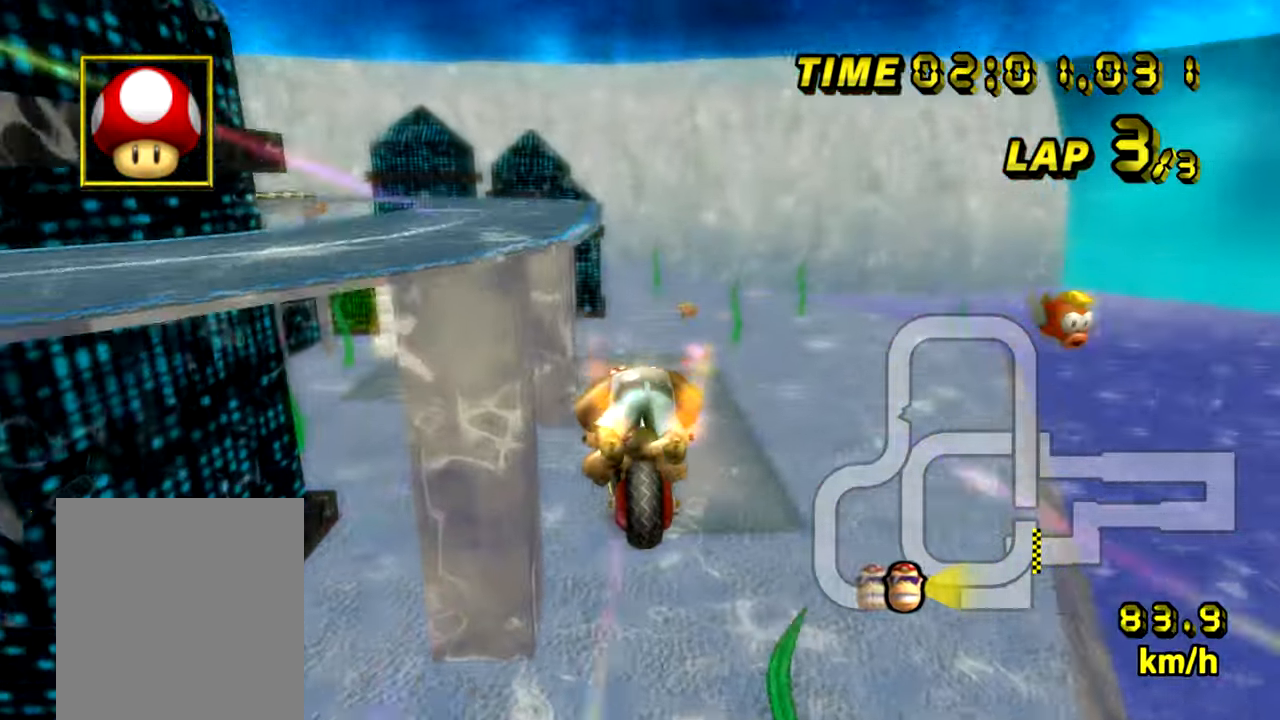
{"buttons": ["A"], "left_stick": "up", "events": []}
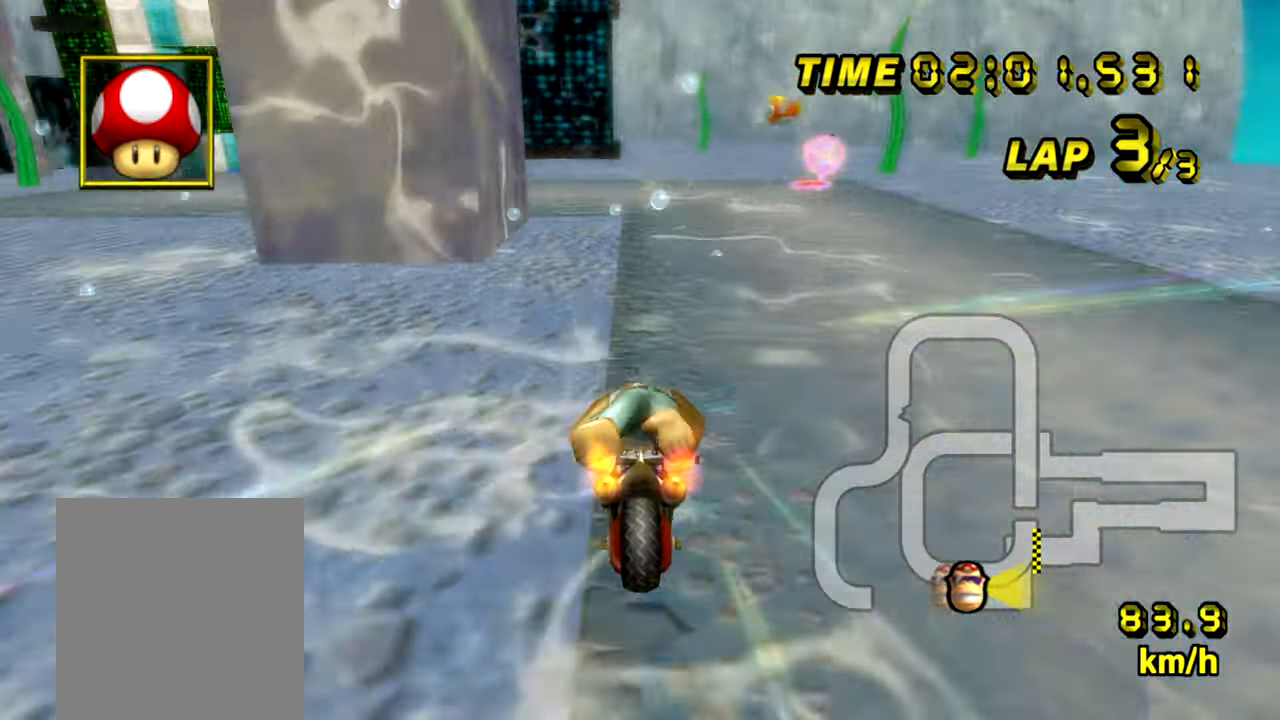
{"buttons": ["A"], "left_stick": "up", "events": []}